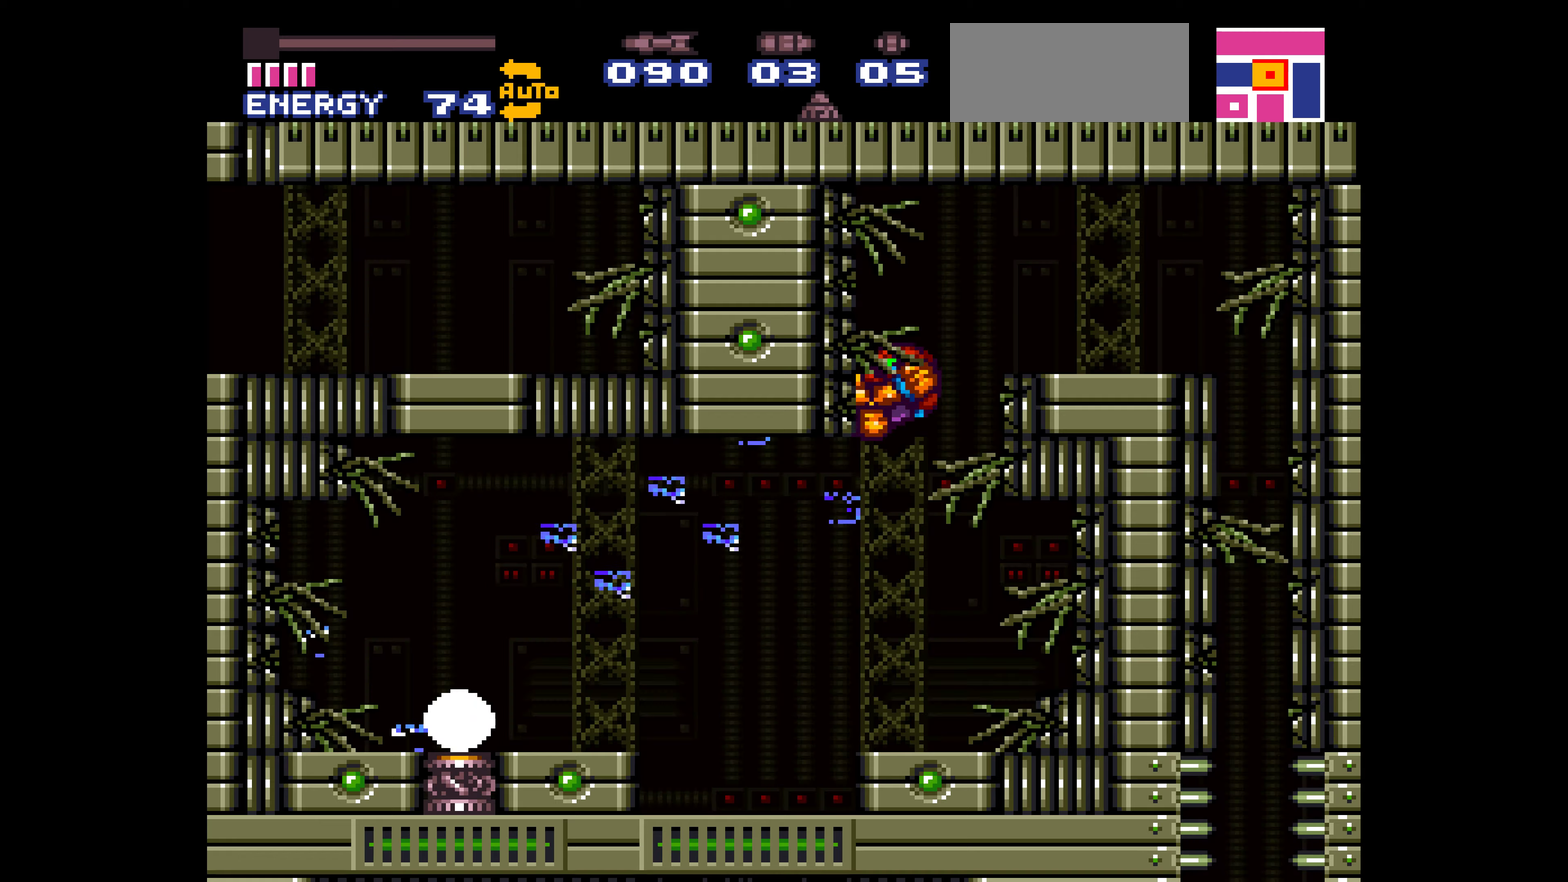
Gameplay with a controller (Nintendo layout); each line is a JSON object with the inputs held at the frame after it. "events" lists button and stick changes between this image and that frame as [ms after this image, input, new state], when the widget could be followed in between. Not read: B L3 R3.
{"buttons": ["A", "DPAD_LEFT"], "events": [[184, "DPAD_LEFT", "up"], [267, "DPAD_RIGHT", "down"], [284, "DPAD_RIGHT", "up"], [367, "DPAD_LEFT", "down"], [417, "A", "down"]]}
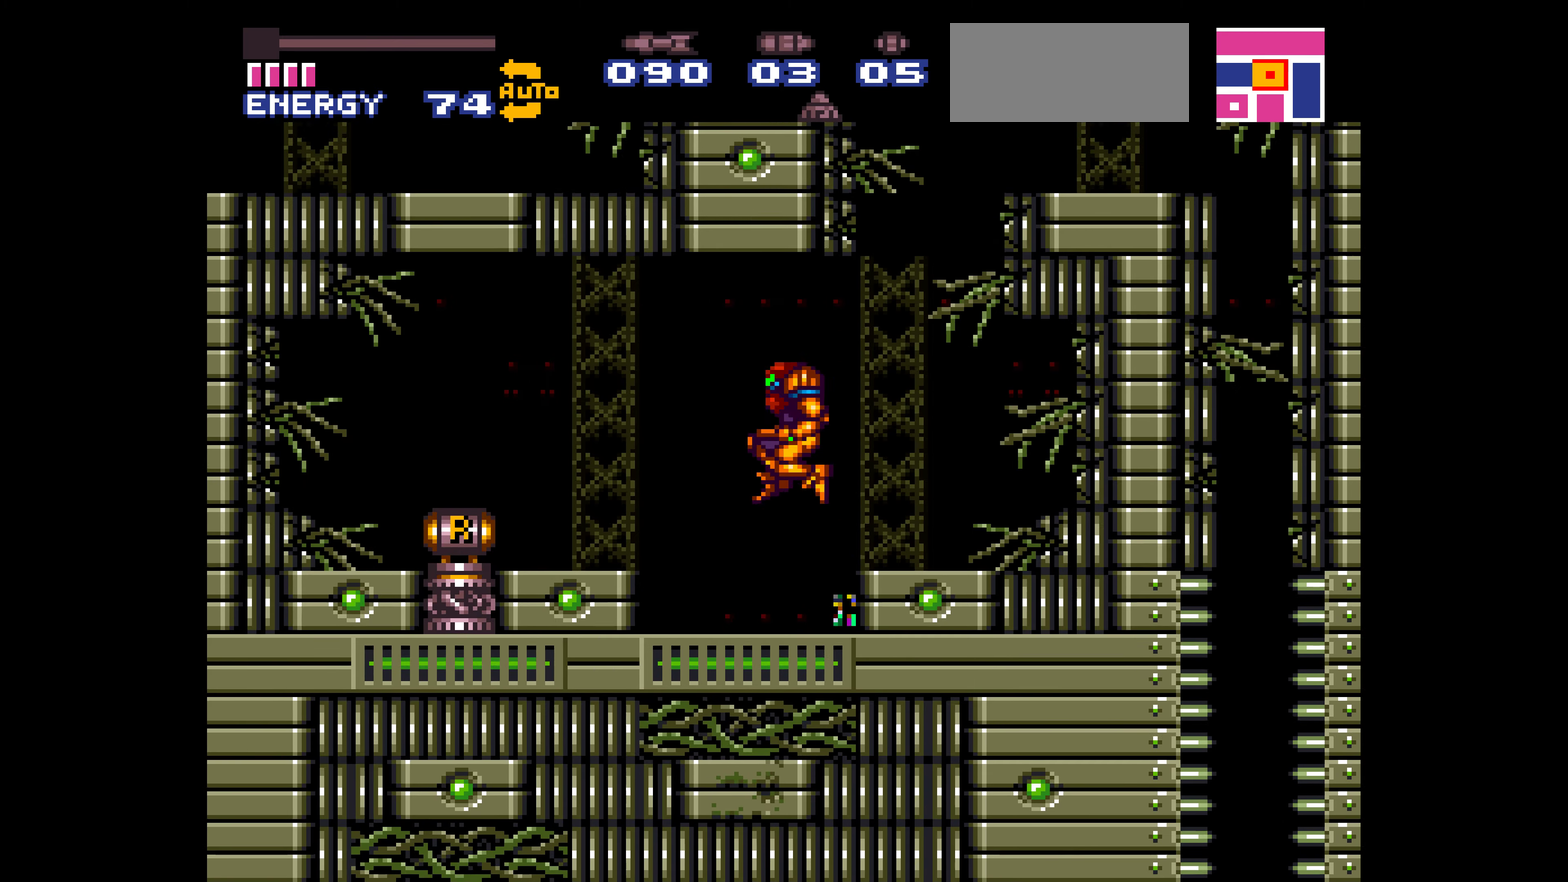
{"buttons": ["DPAD_LEFT"], "events": [[17, "A", "up"], [450, "L1", "down"], [500, "L1", "up"]]}
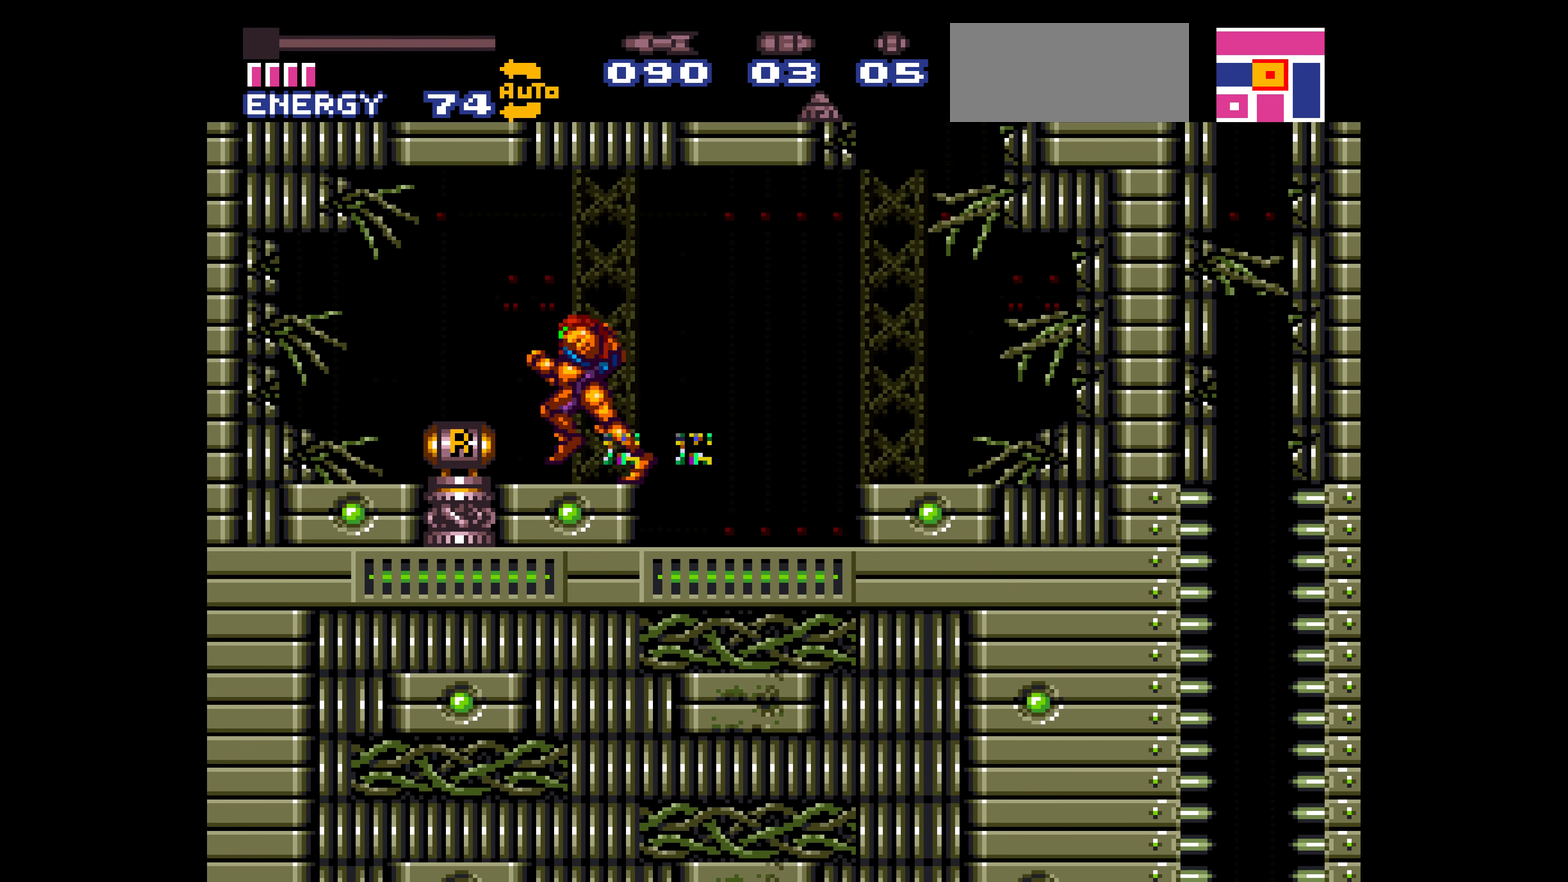
{"buttons": ["DPAD_LEFT"]}
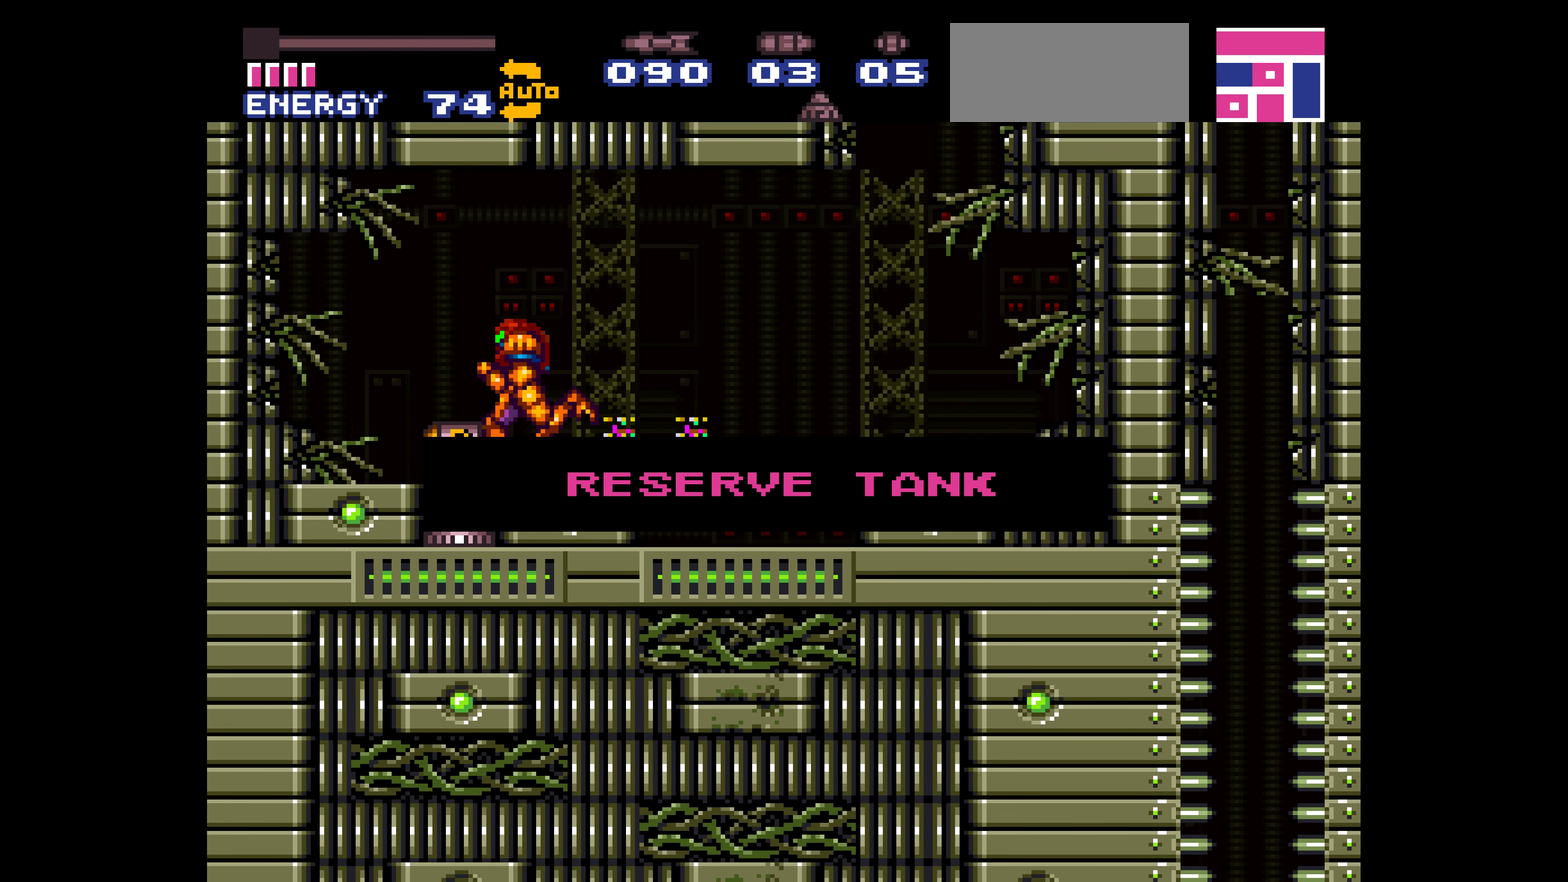
{"buttons": ["DPAD_LEFT"]}
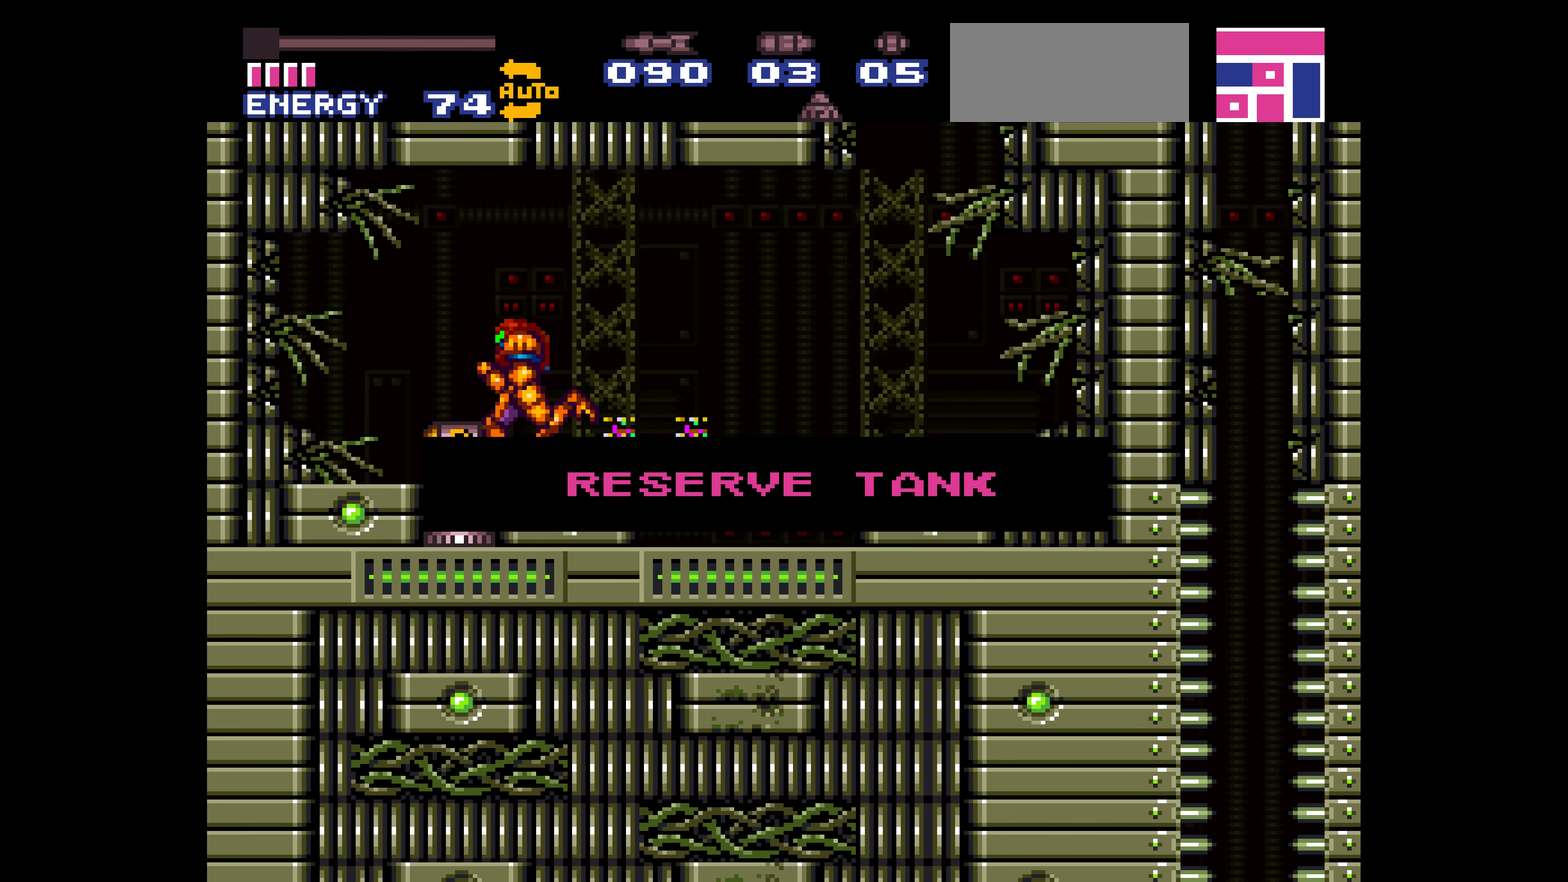
{"buttons": ["DPAD_LEFT"]}
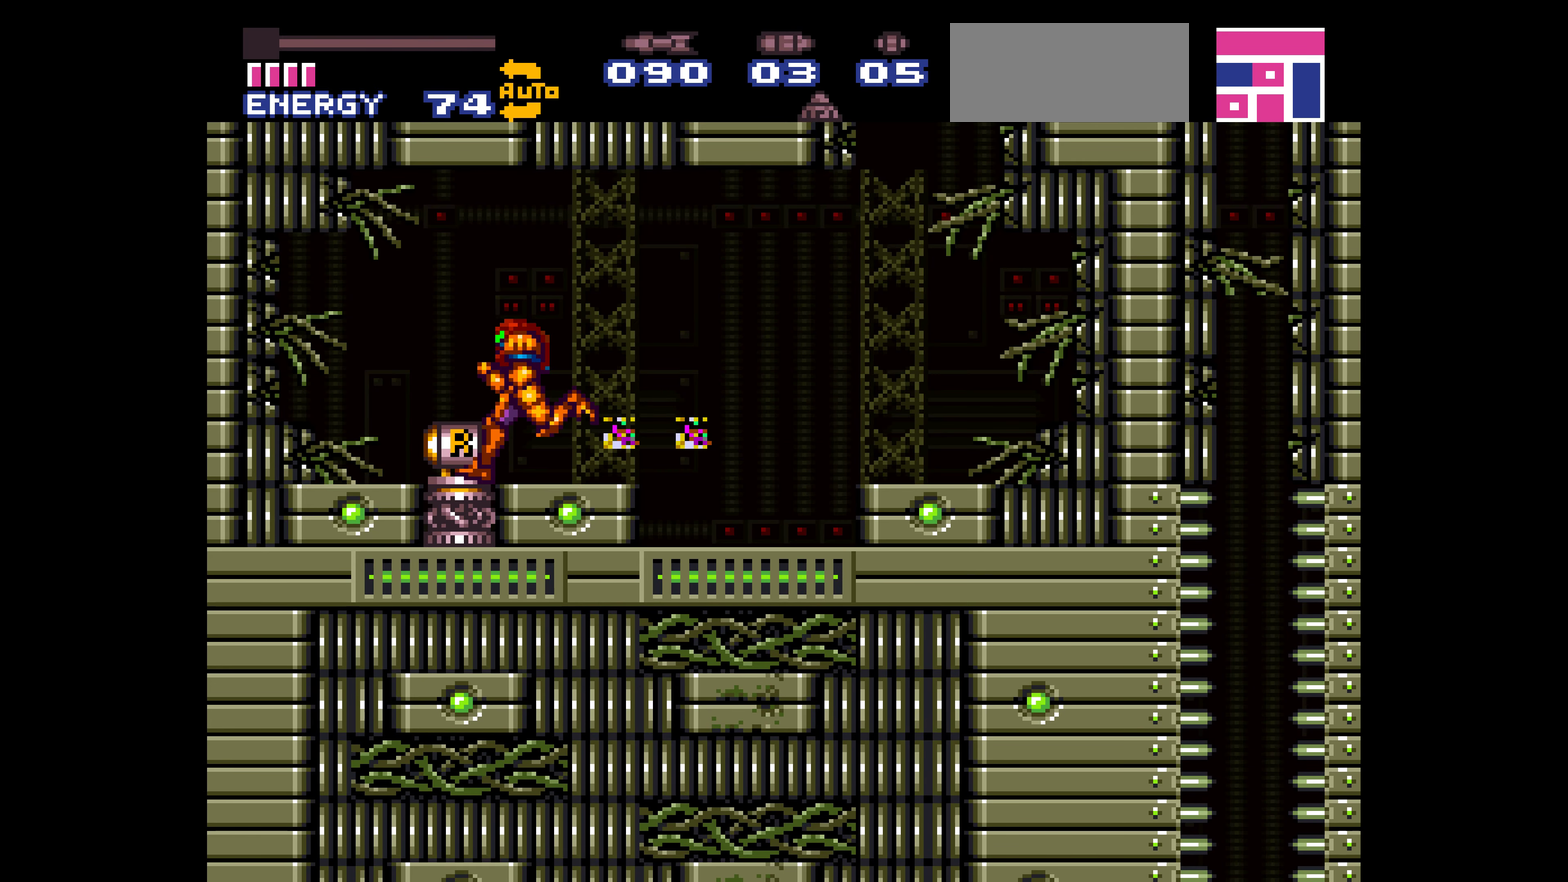
{"buttons": [], "events": [[84, "DPAD_LEFT", "up"], [84, "DPAD_RIGHT", "down"], [384, "A", "down"], [400, "A", "up"], [434, "DPAD_RIGHT", "up"]]}
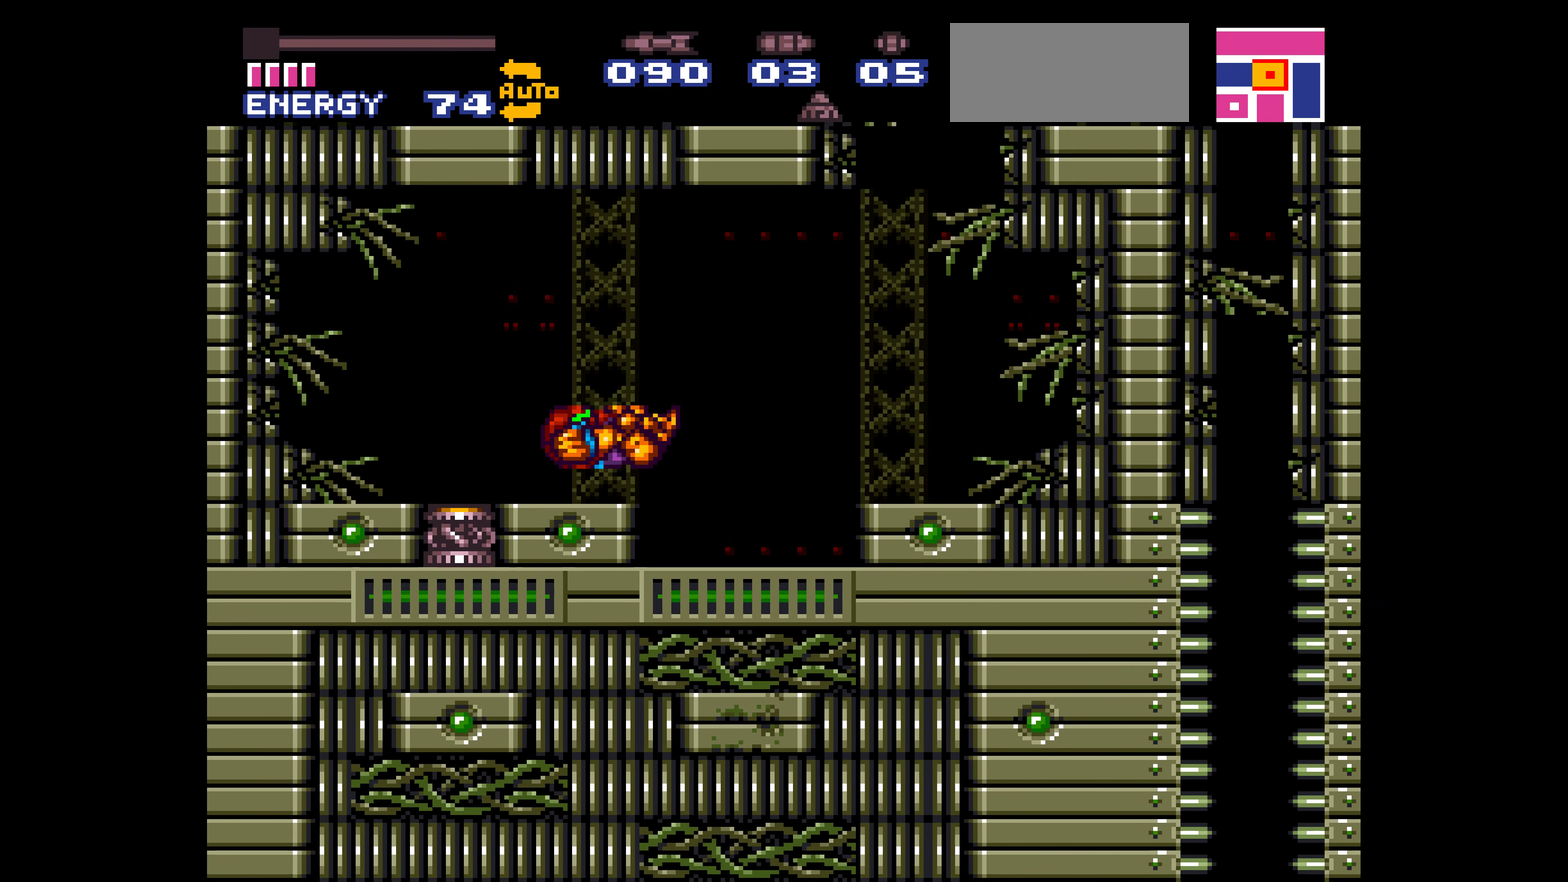
{"buttons": [], "events": [[267, "DPAD_UP", "down"], [284, "DPAD_UP", "up"]]}
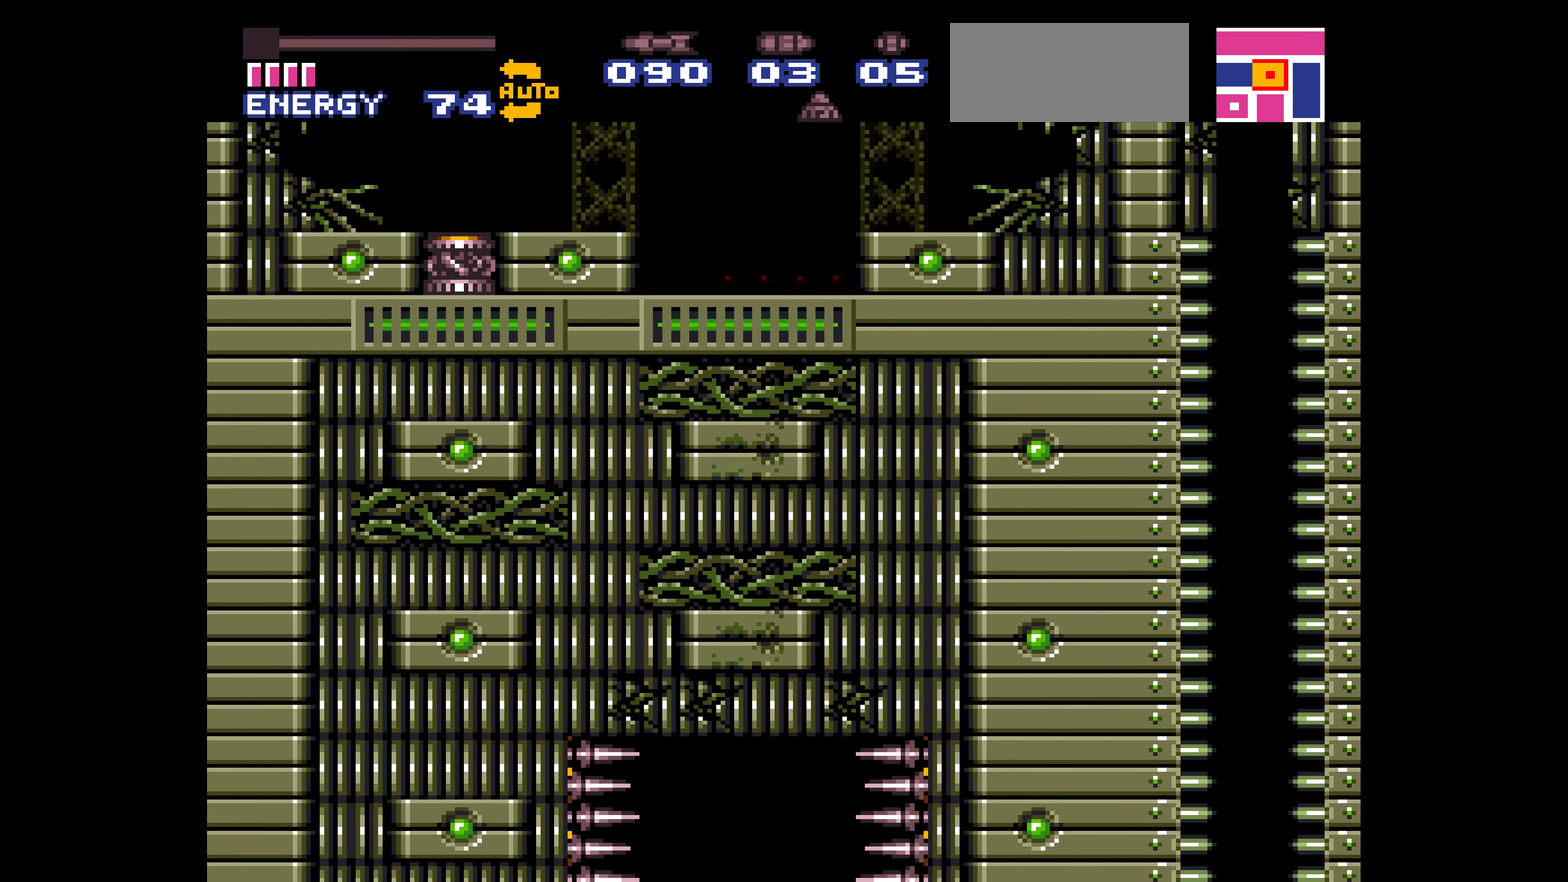
{"buttons": [], "events": [[134, "DPAD_LEFT", "down"], [150, "DPAD_LEFT", "up"], [417, "DPAD_RIGHT", "down"], [434, "DPAD_RIGHT", "up"]]}
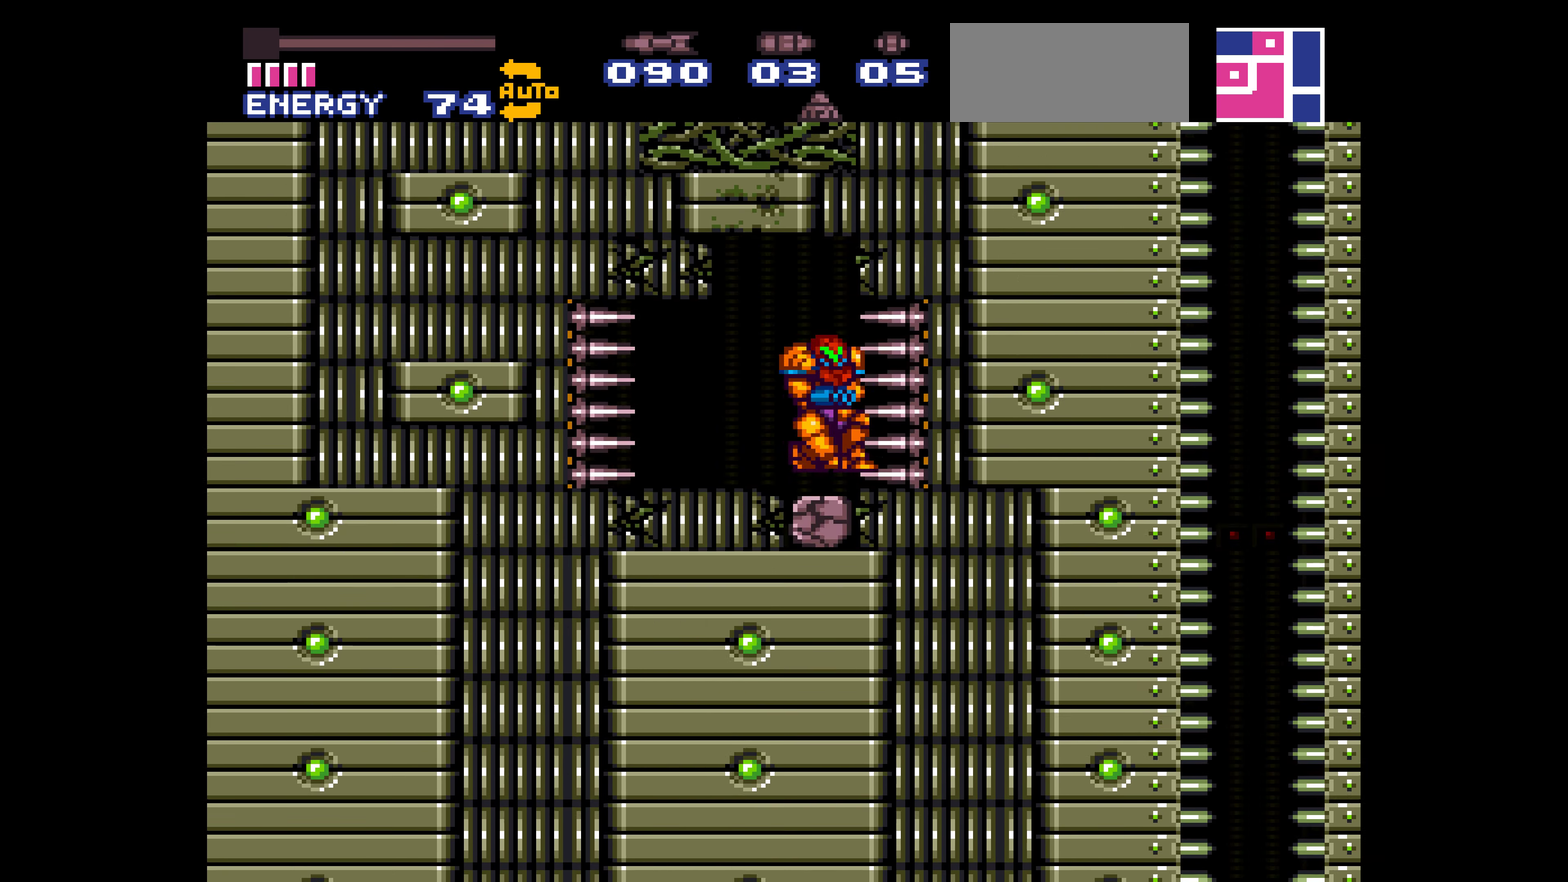
{"buttons": ["DPAD_LEFT"], "events": [[184, "DPAD_LEFT", "down"]]}
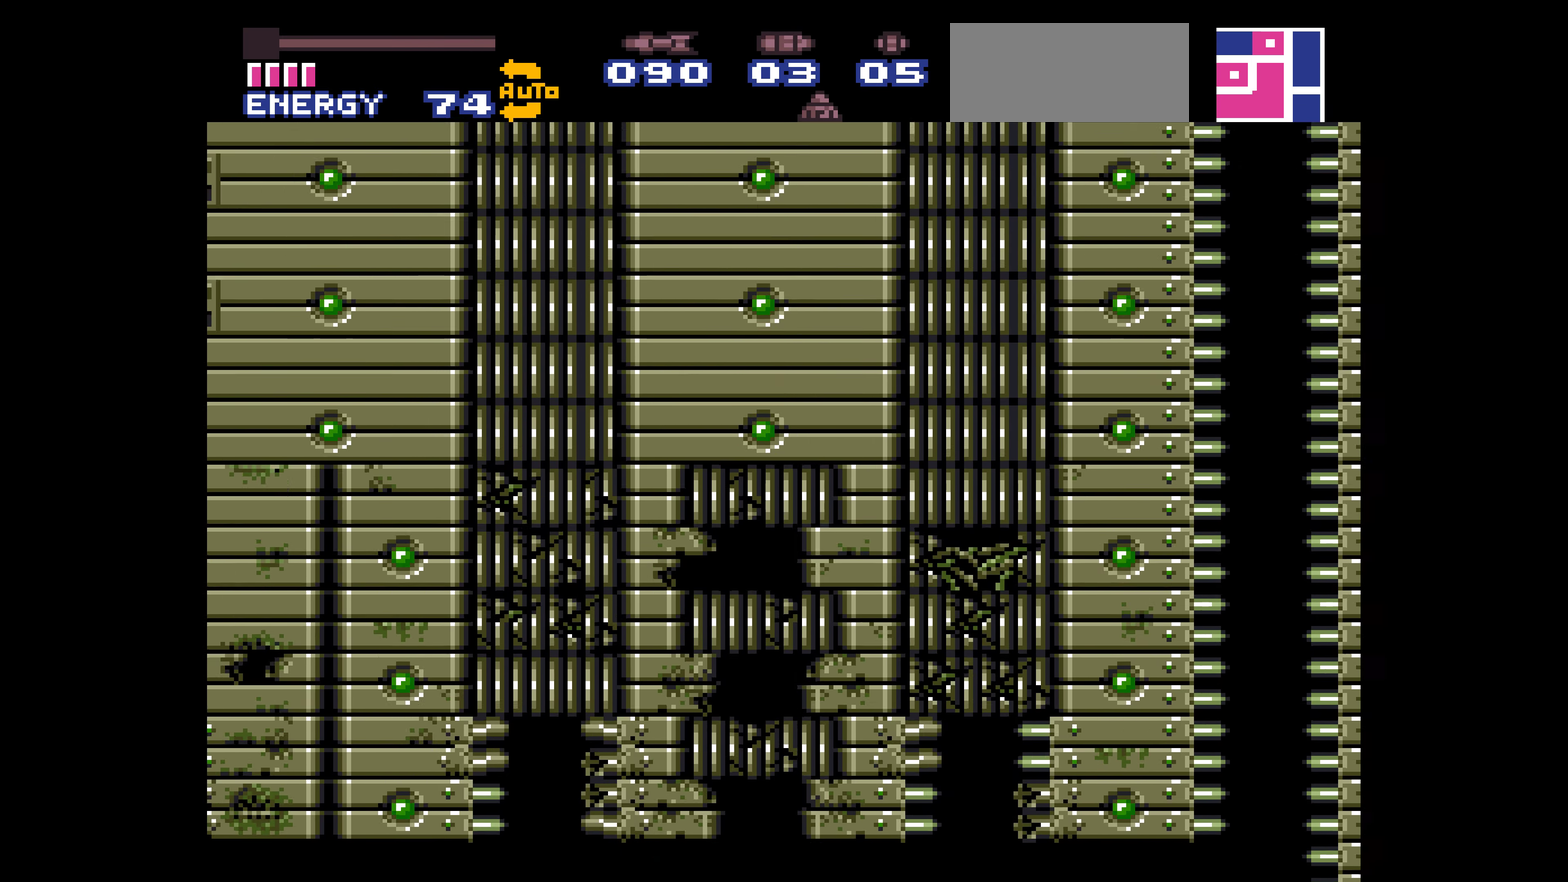
{"buttons": ["DPAD_LEFT"]}
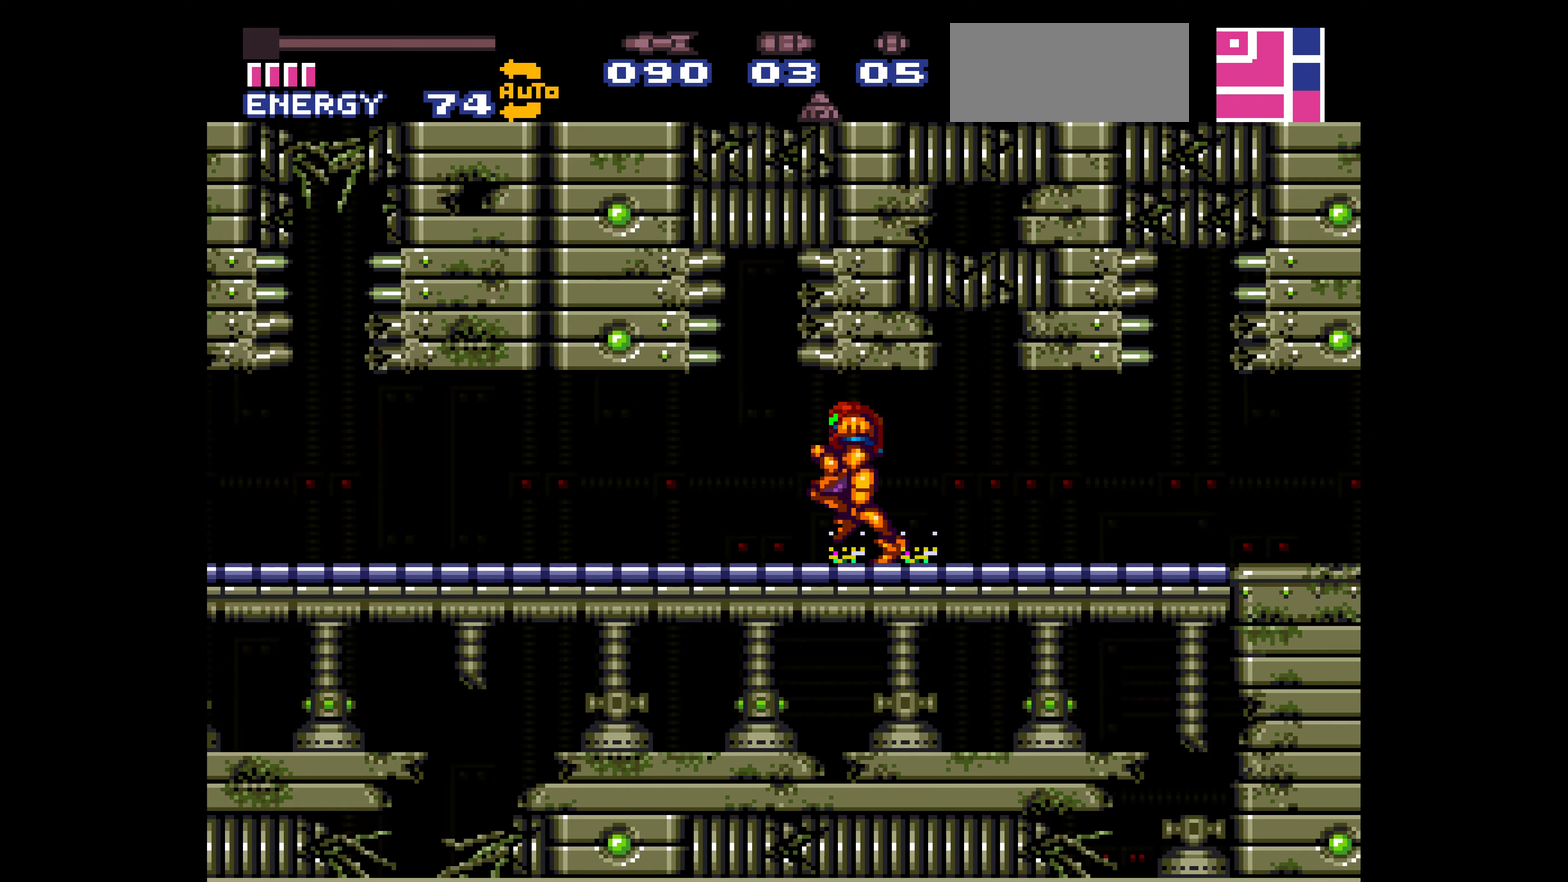
{"buttons": ["DPAD_LEFT"], "events": [[133, "SELECT", "down"], [150, "SELECT", "up"], [166, "SELECT", "down"], [183, "SELECT", "up"]]}
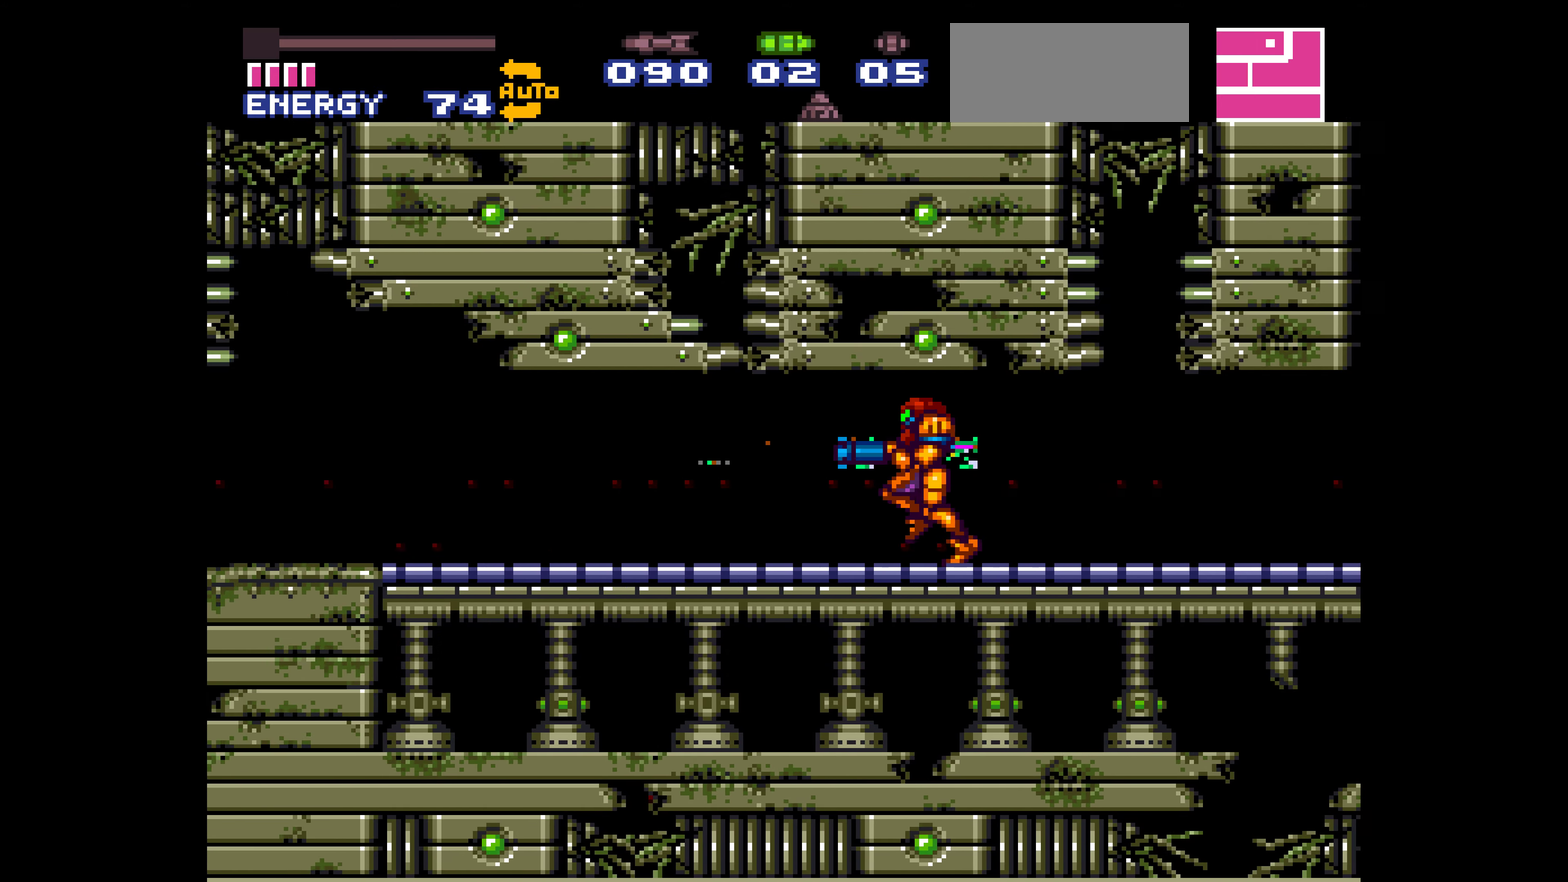
{"buttons": ["DPAD_LEFT"]}
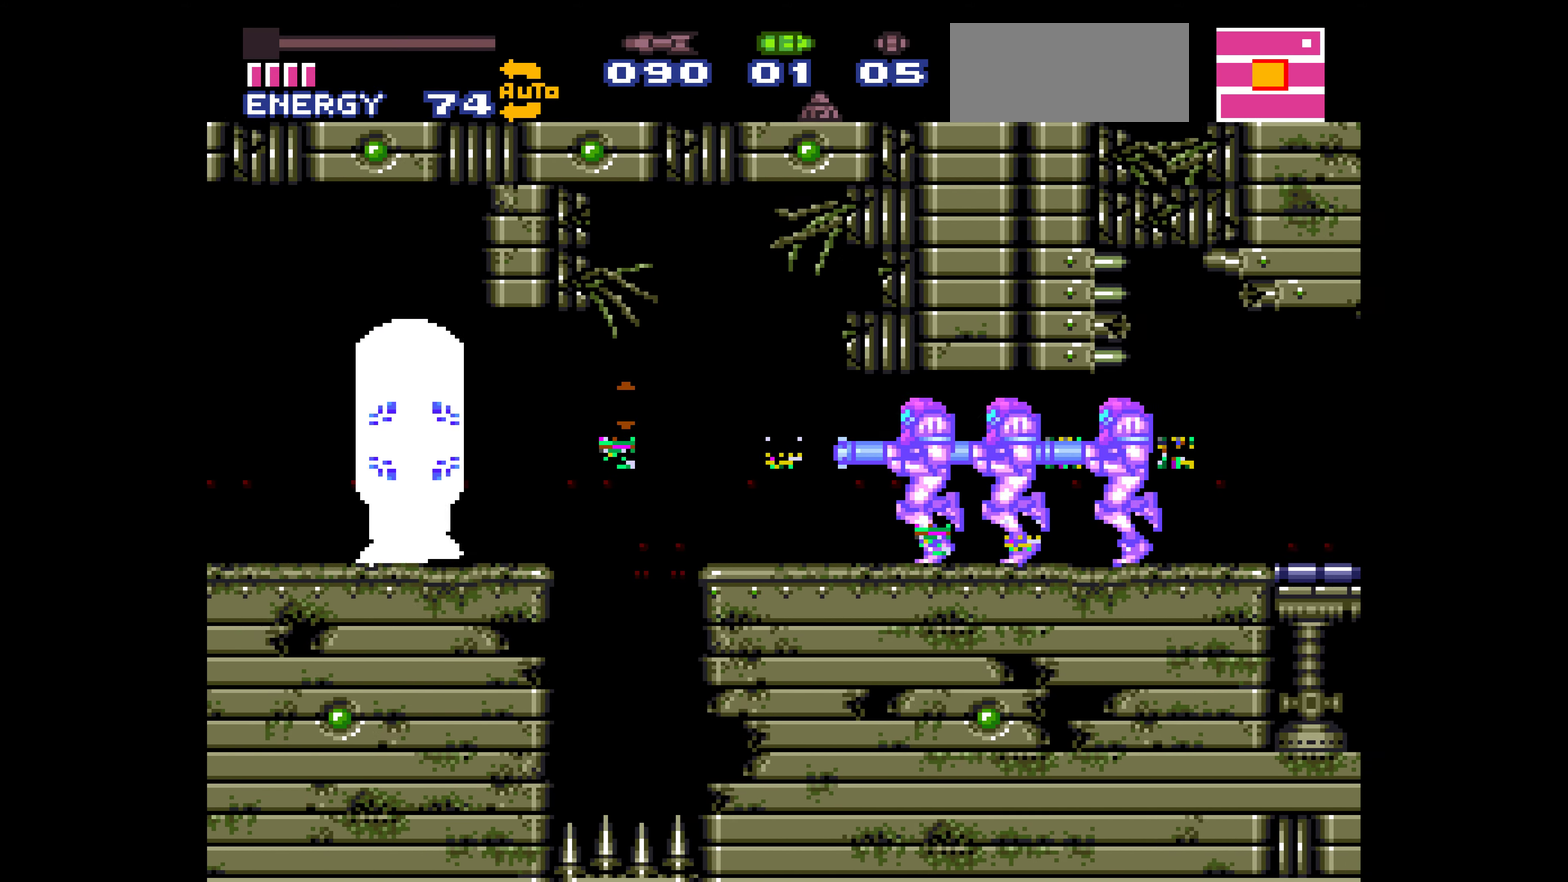
{"buttons": ["DPAD_LEFT"], "events": [[116, "A", "down"], [133, "A", "up"]]}
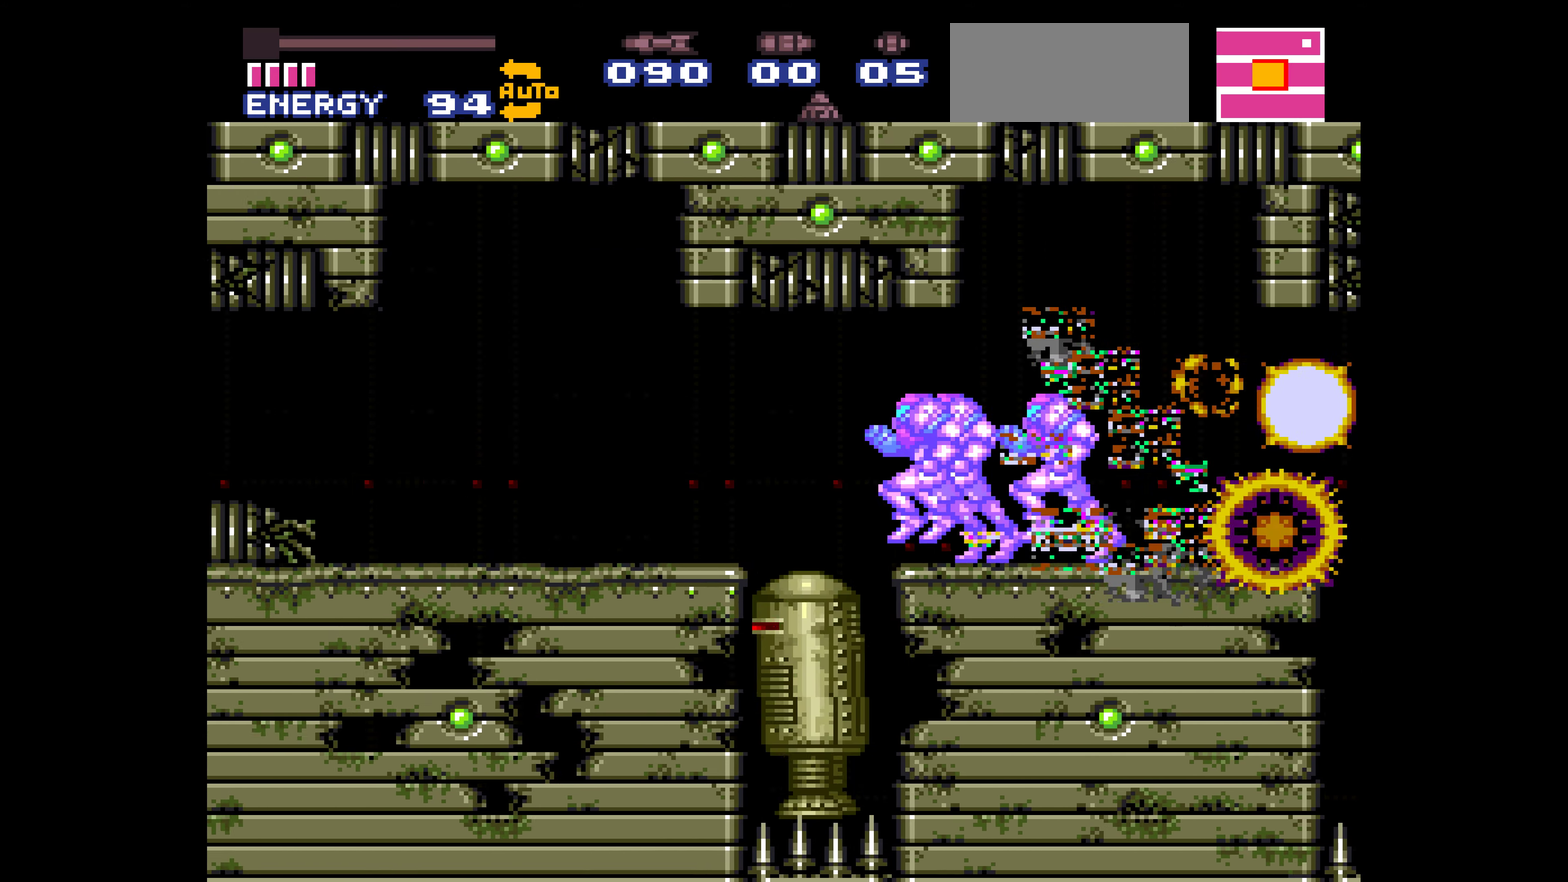
{"buttons": ["DPAD_LEFT"], "events": [[333, "A", "down"], [350, "A", "up"]]}
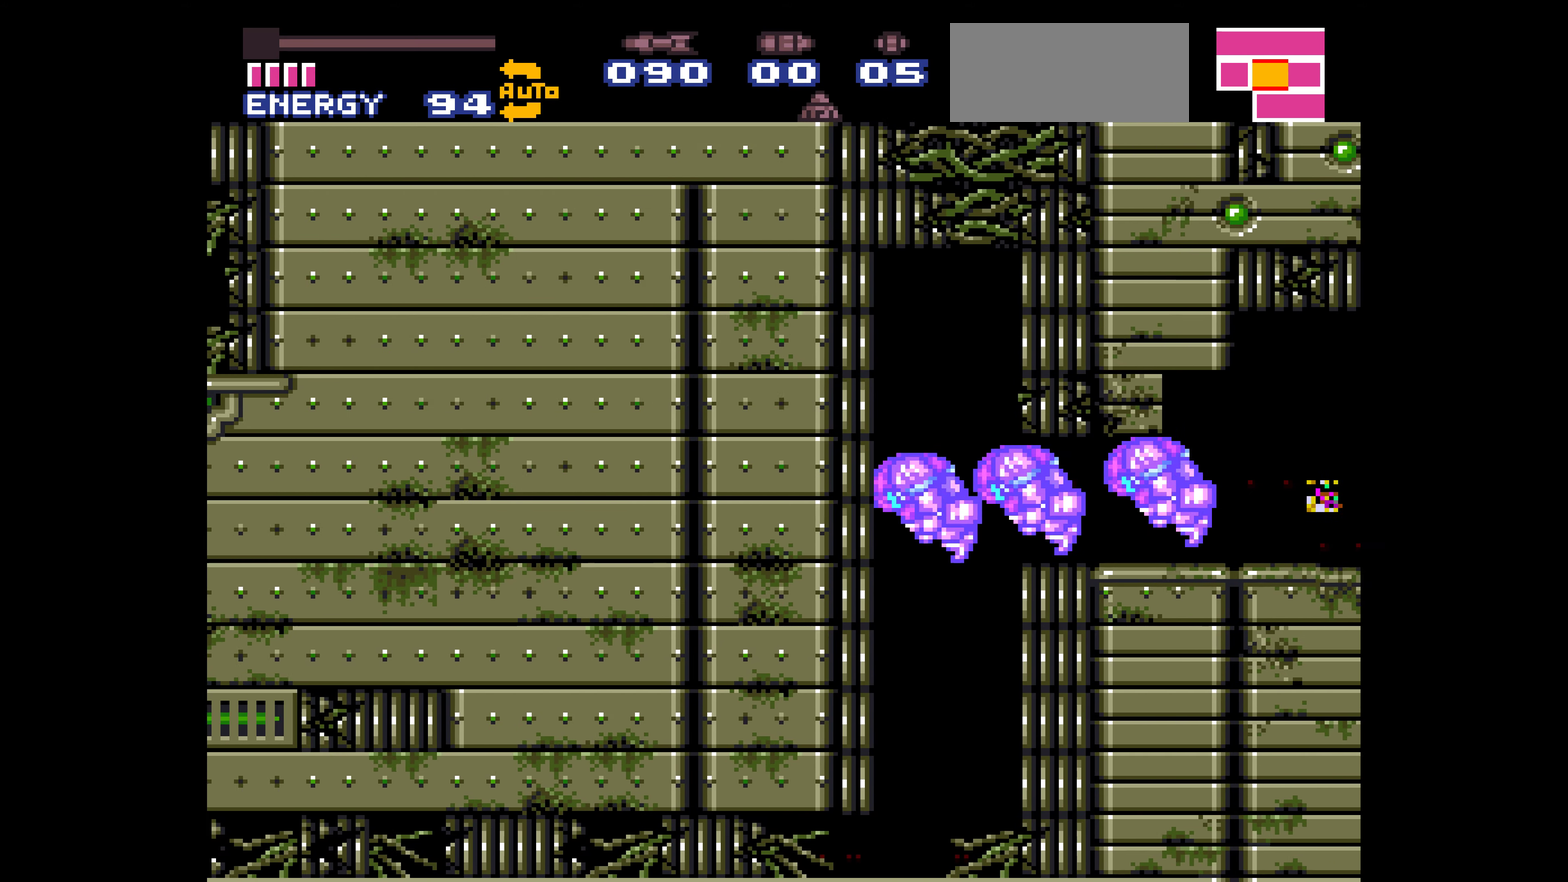
{"buttons": ["DPAD_LEFT"], "events": [[200, "DPAD_DOWN", "down"], [200, "DPAD_LEFT", "up"], [216, "DPAD_DOWN", "up"], [233, "DPAD_DOWN", "down"], [250, "DPAD_DOWN", "up"], [250, "DPAD_LEFT", "down"]]}
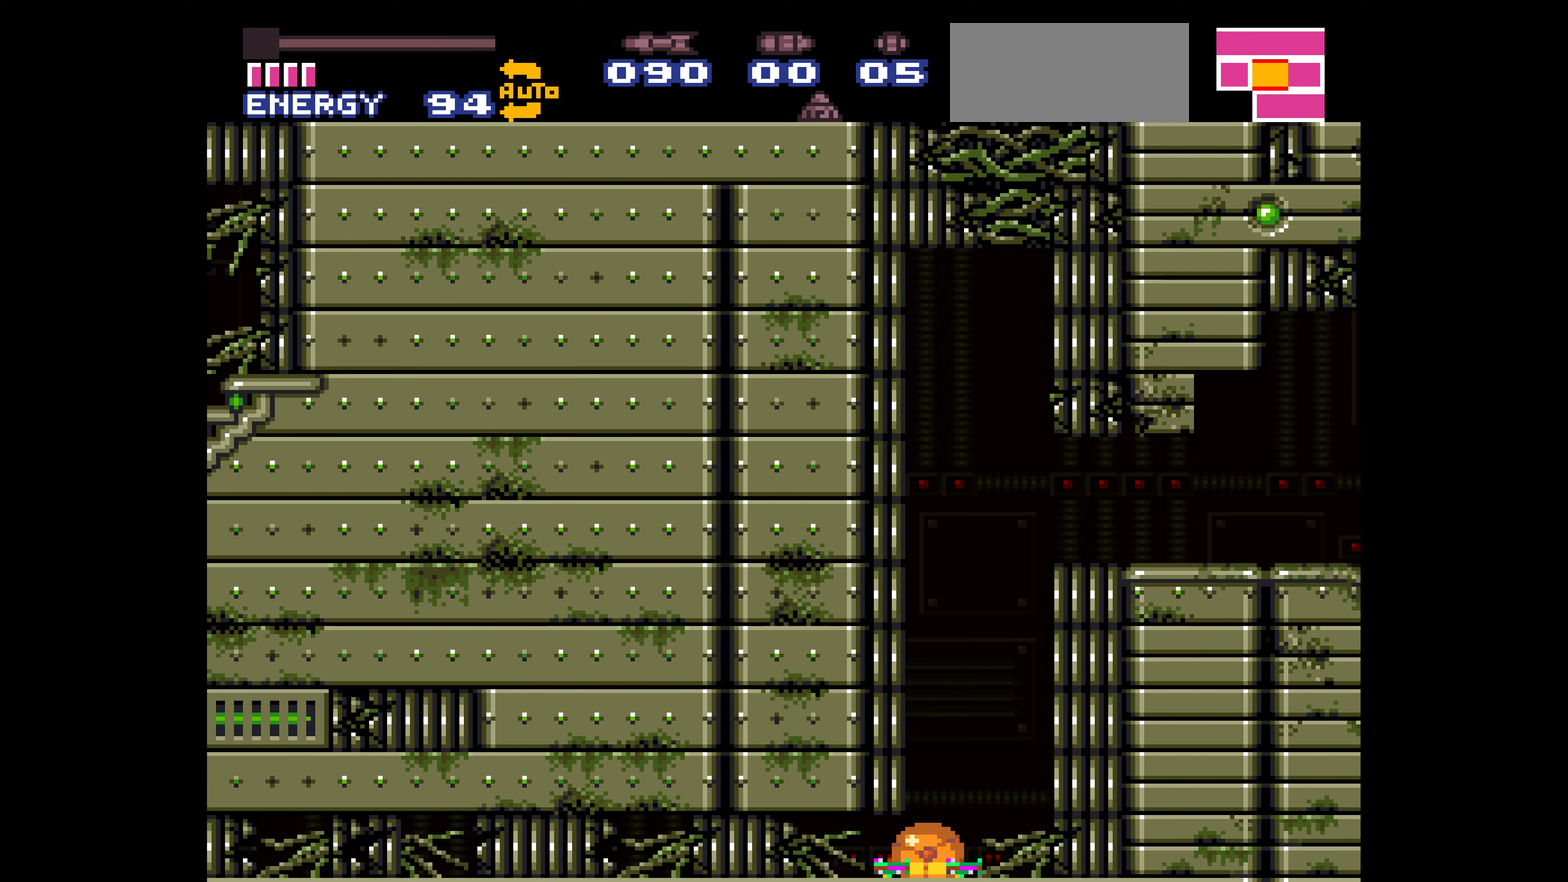
{"buttons": ["DPAD_LEFT"]}
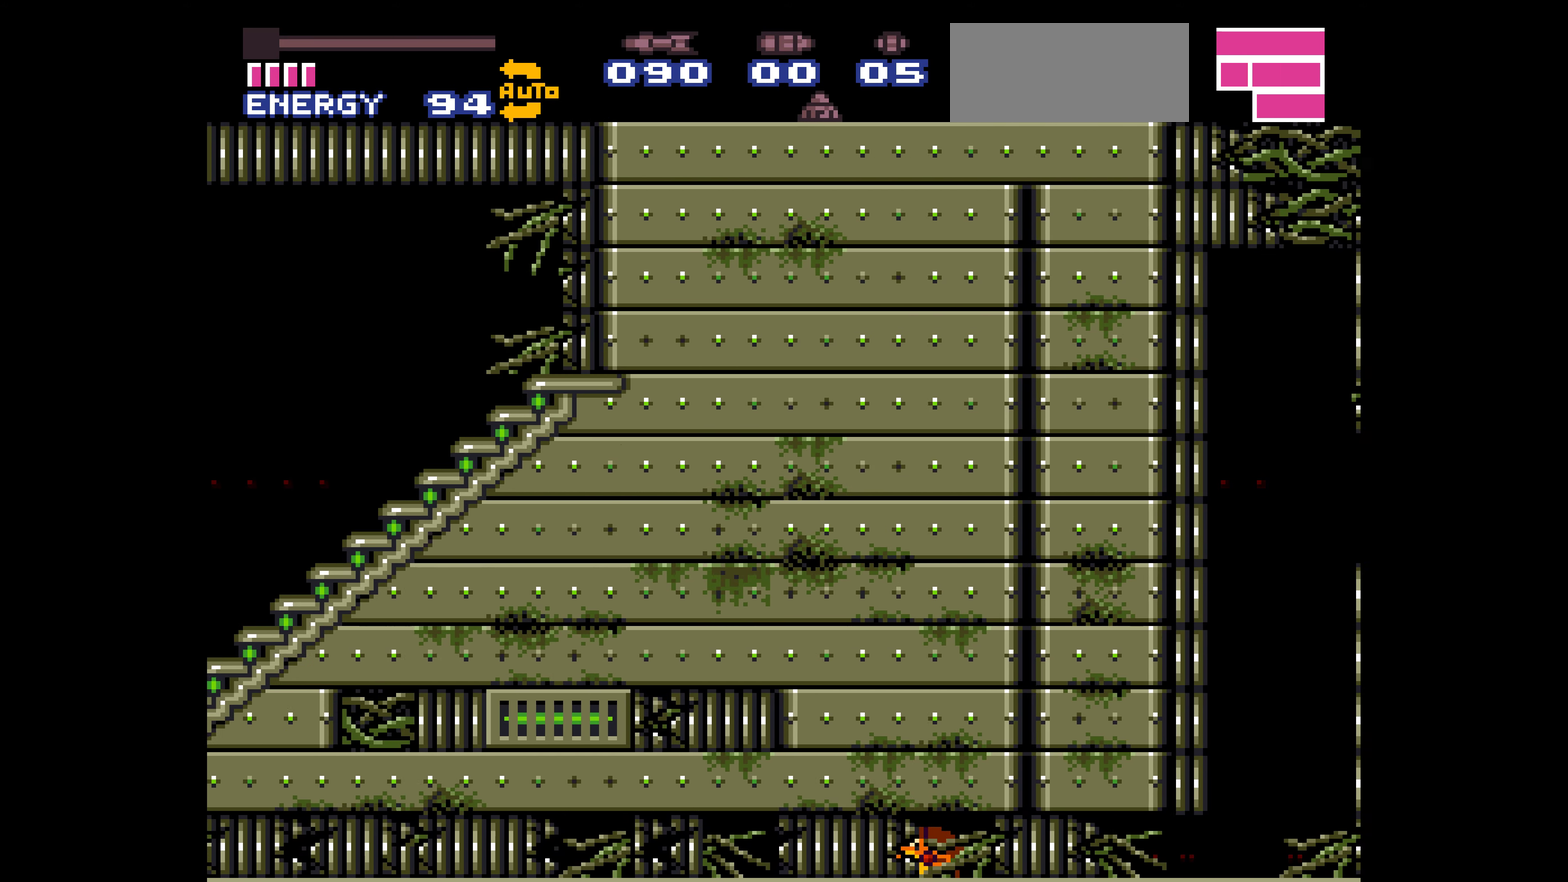
{"buttons": ["DPAD_LEFT"]}
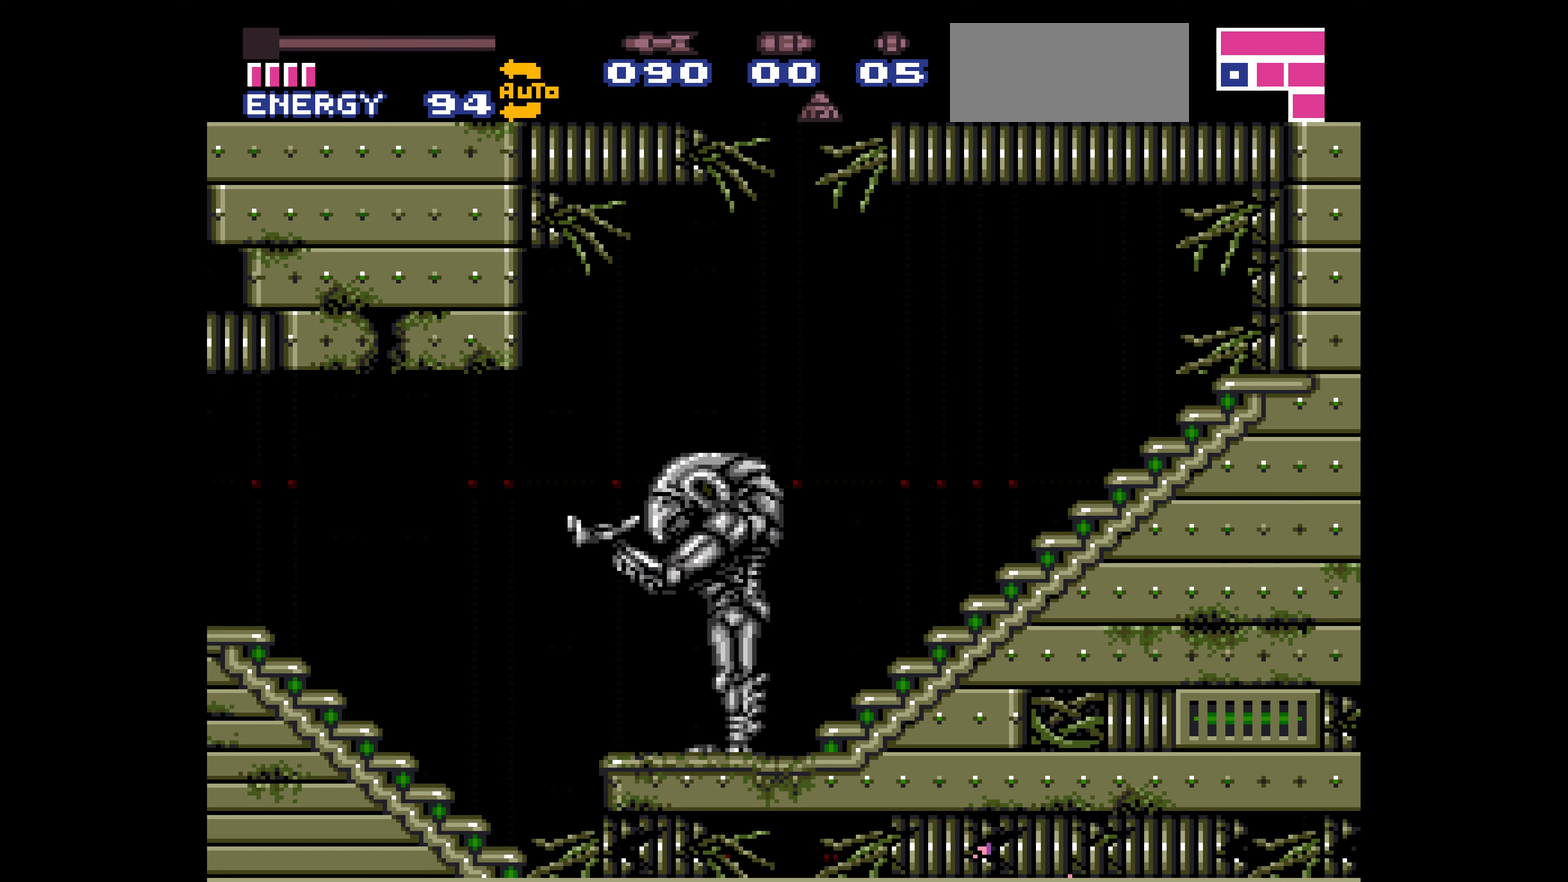
{"buttons": ["DPAD_LEFT"]}
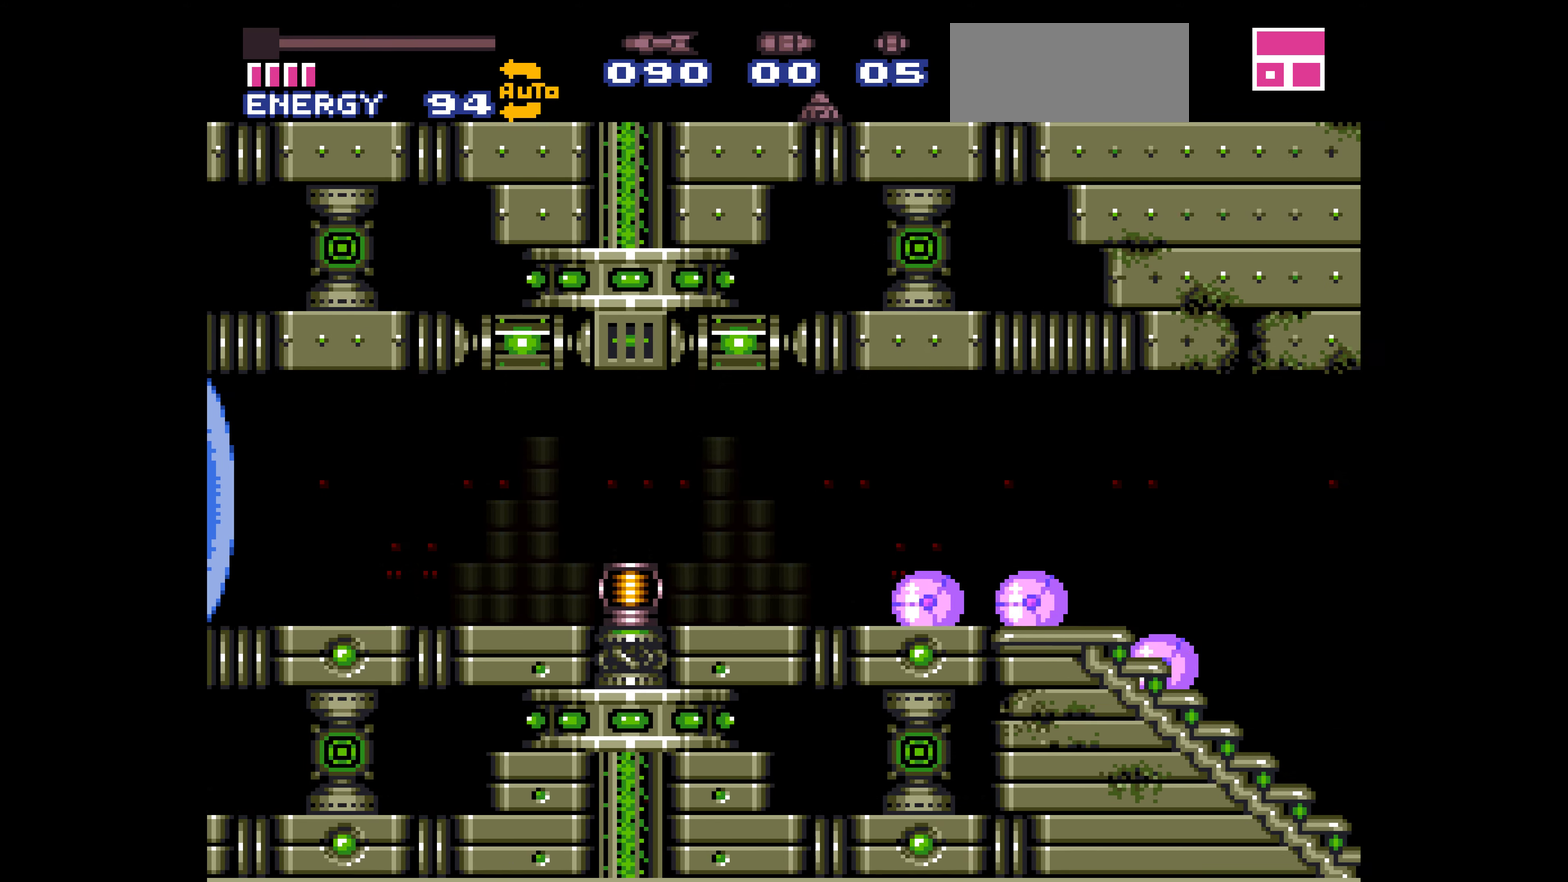
{"buttons": ["DPAD_DOWN"], "events": [[33, "A", "down"], [50, "A", "up"], [150, "DPAD_DOWN", "down"], [150, "DPAD_LEFT", "up"]]}
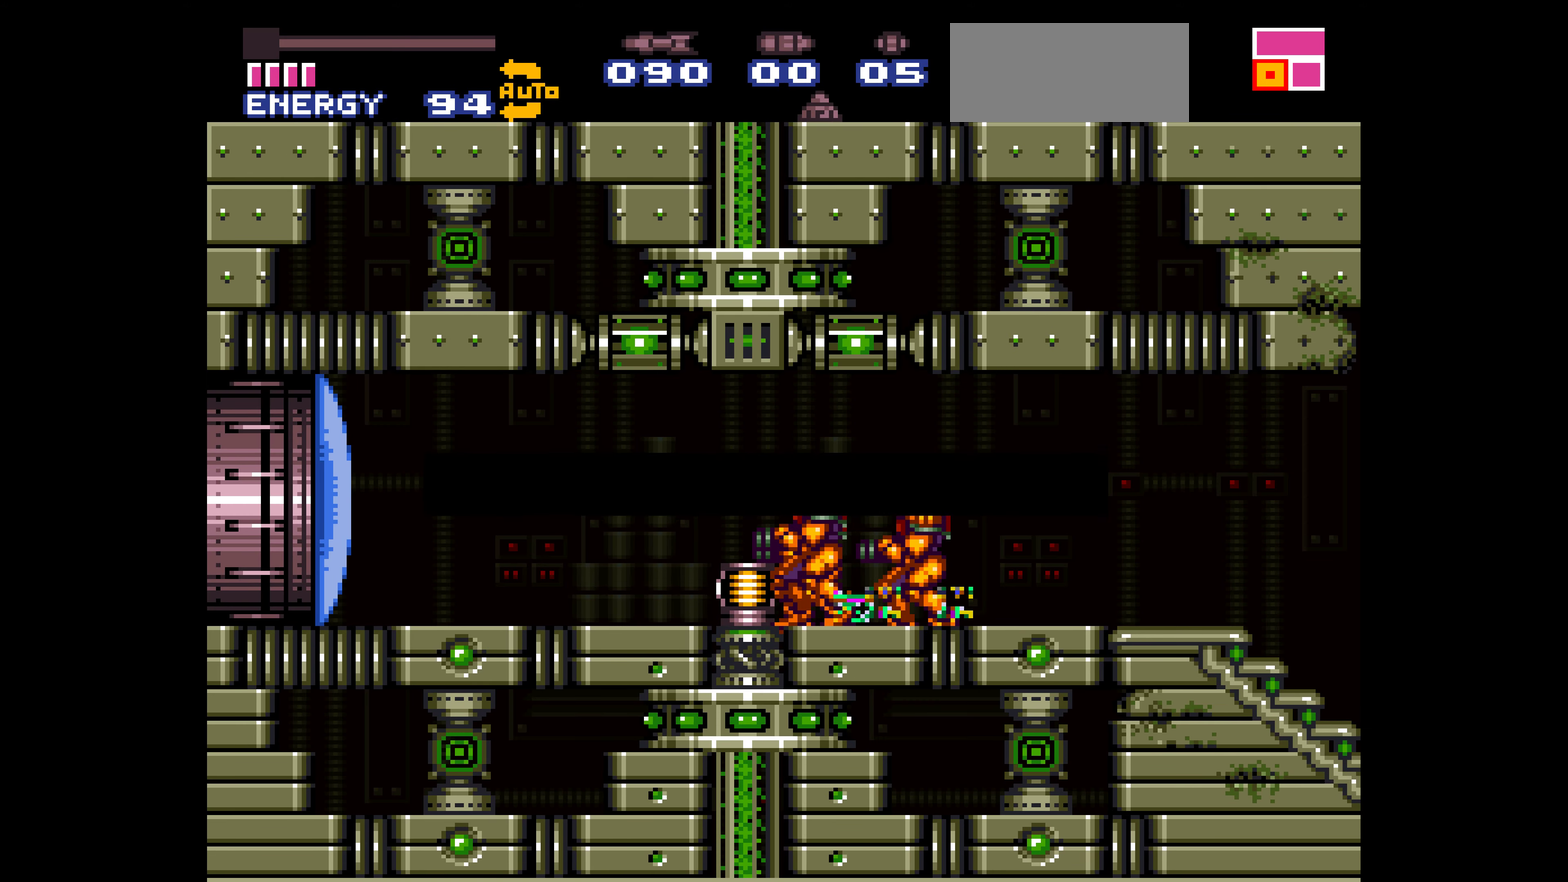
{"buttons": ["DPAD_DOWN"]}
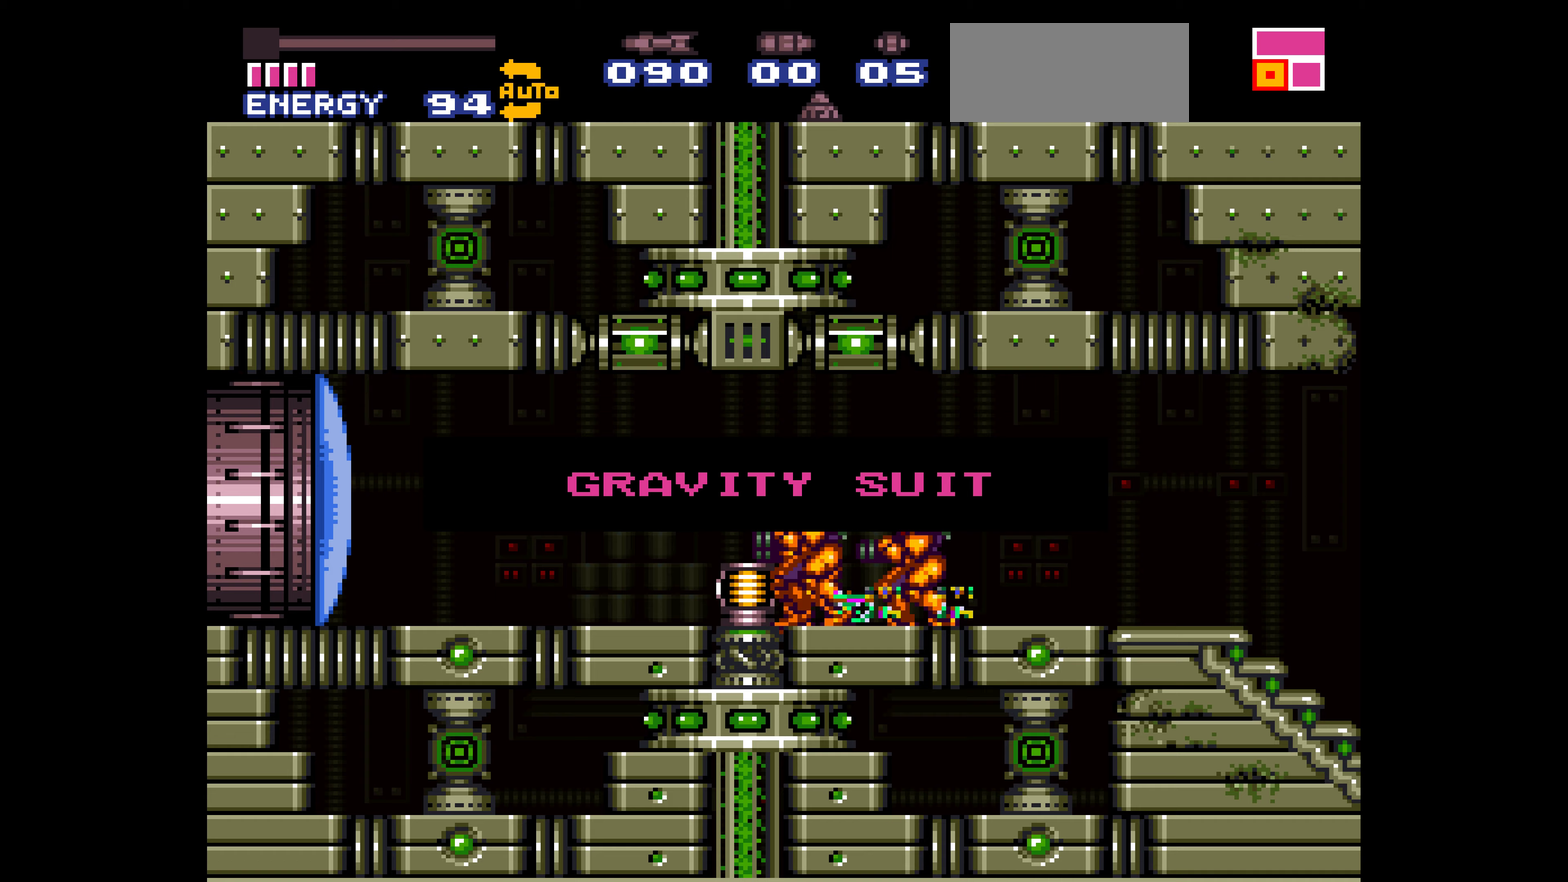
{"buttons": ["DPAD_DOWN"]}
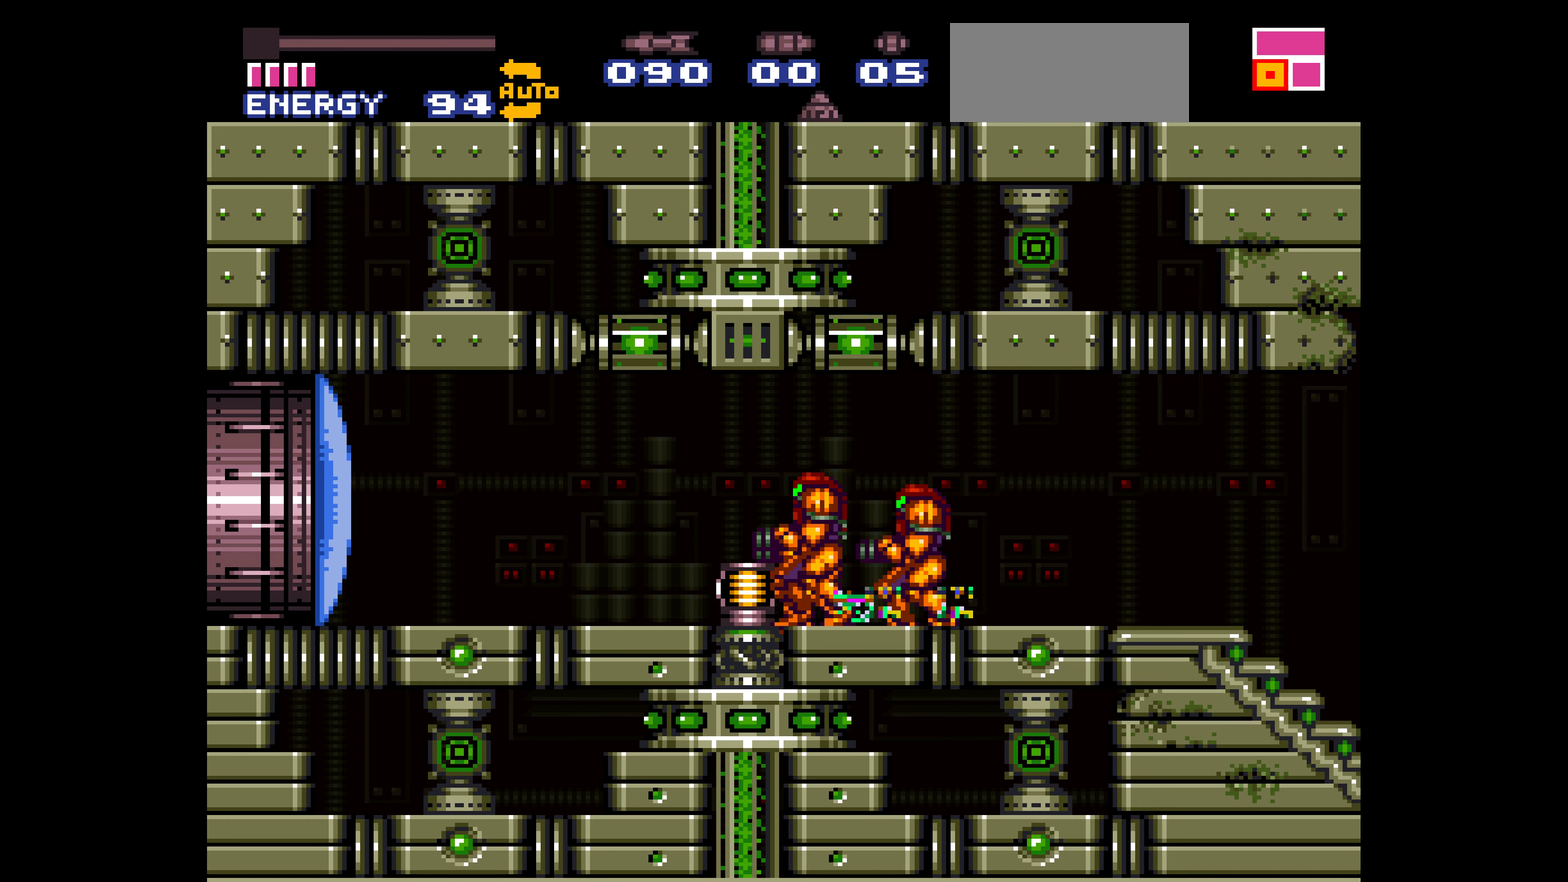
{"buttons": [], "events": [[150, "DPAD_DOWN", "up"]]}
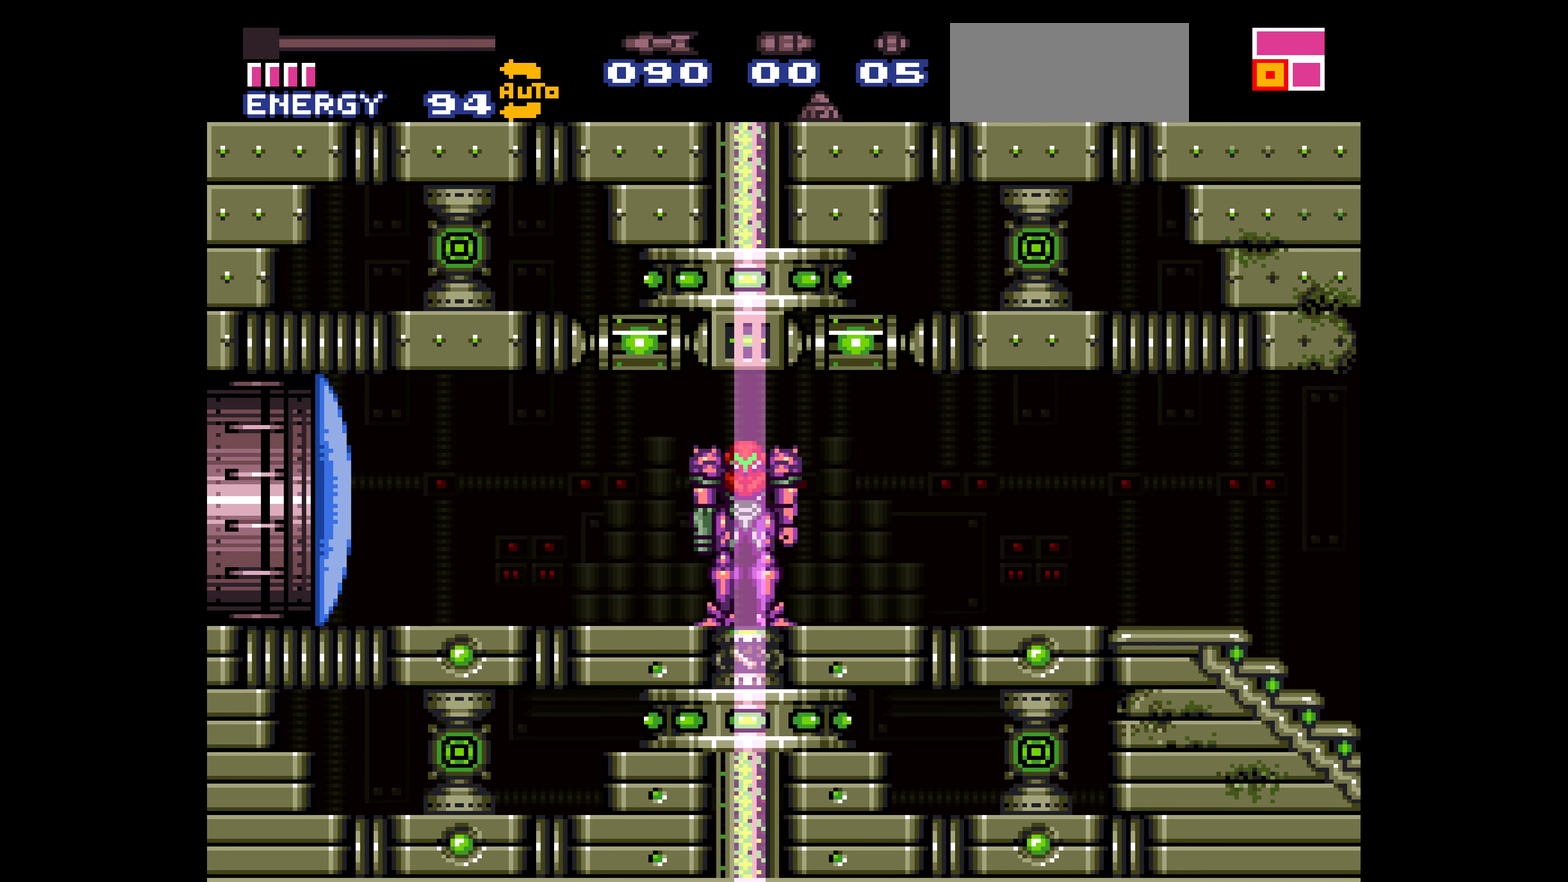
{"buttons": []}
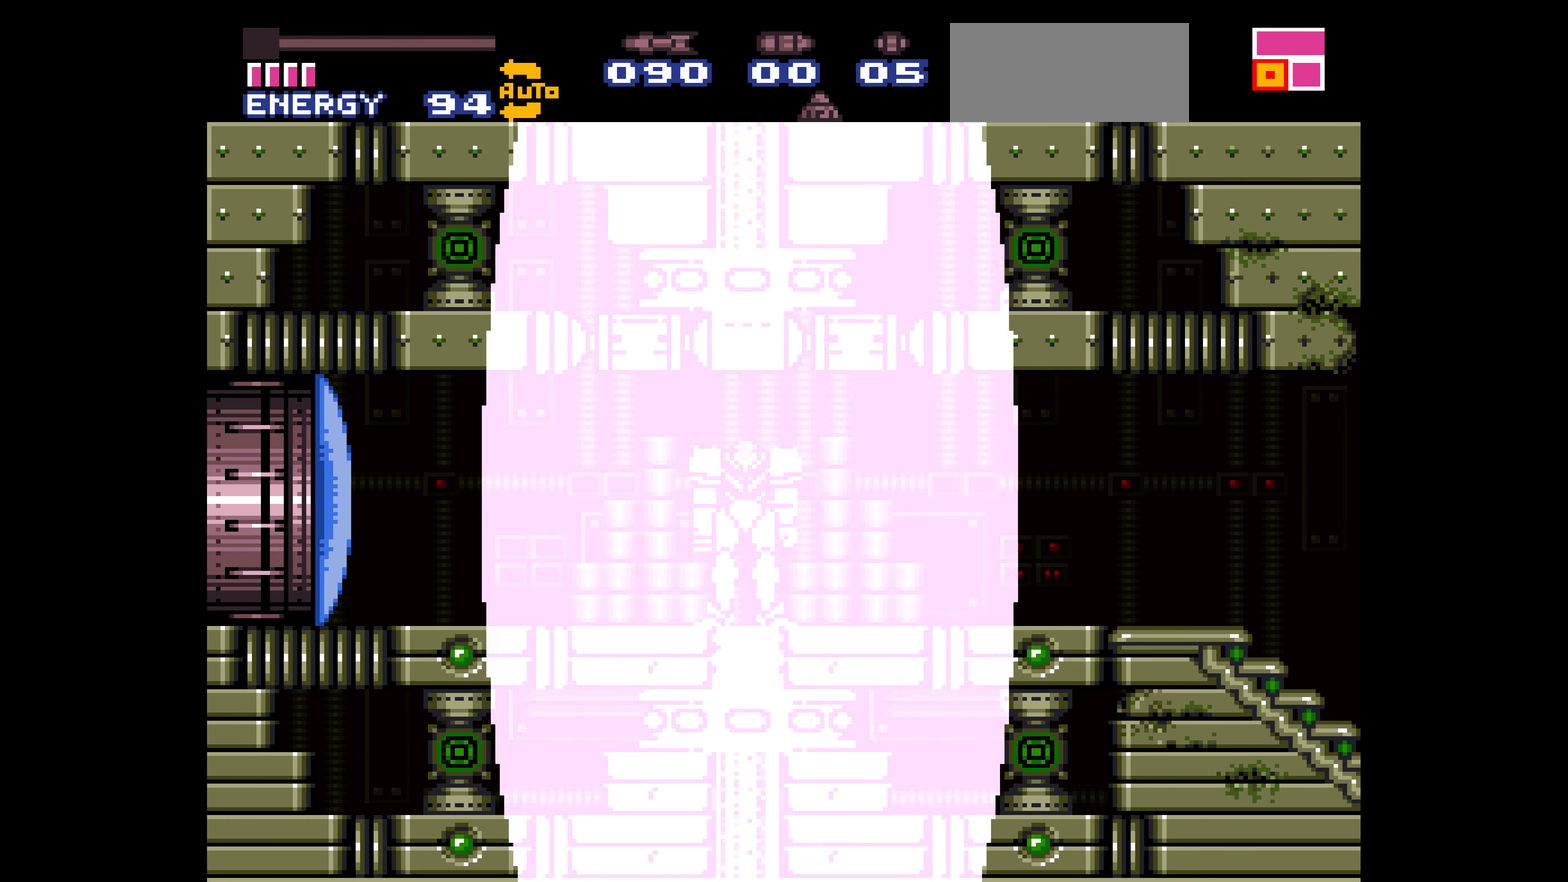
{"buttons": []}
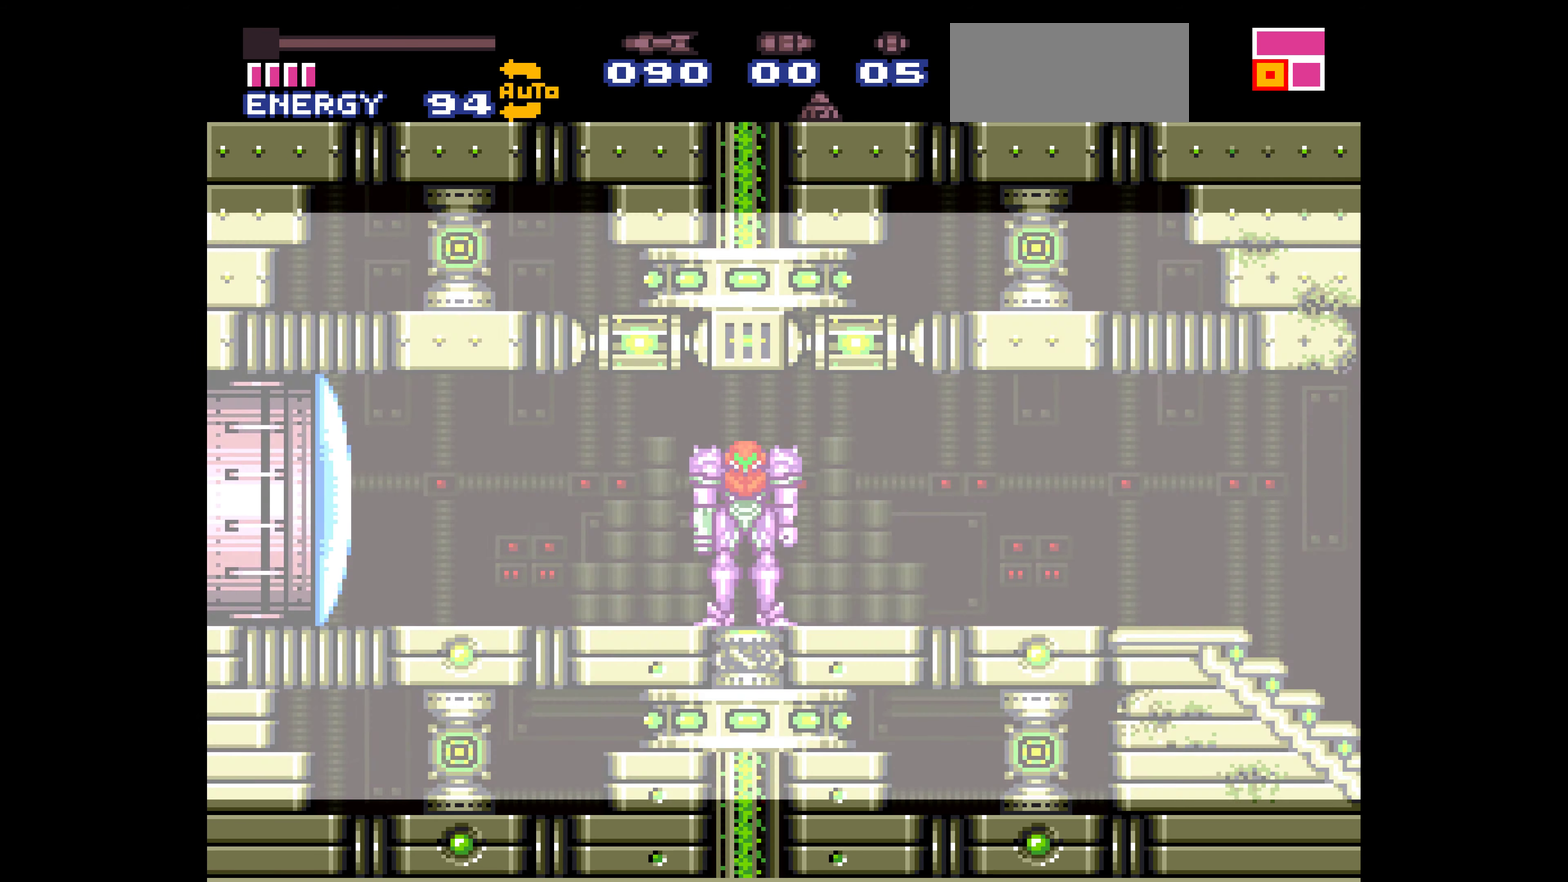
{"buttons": []}